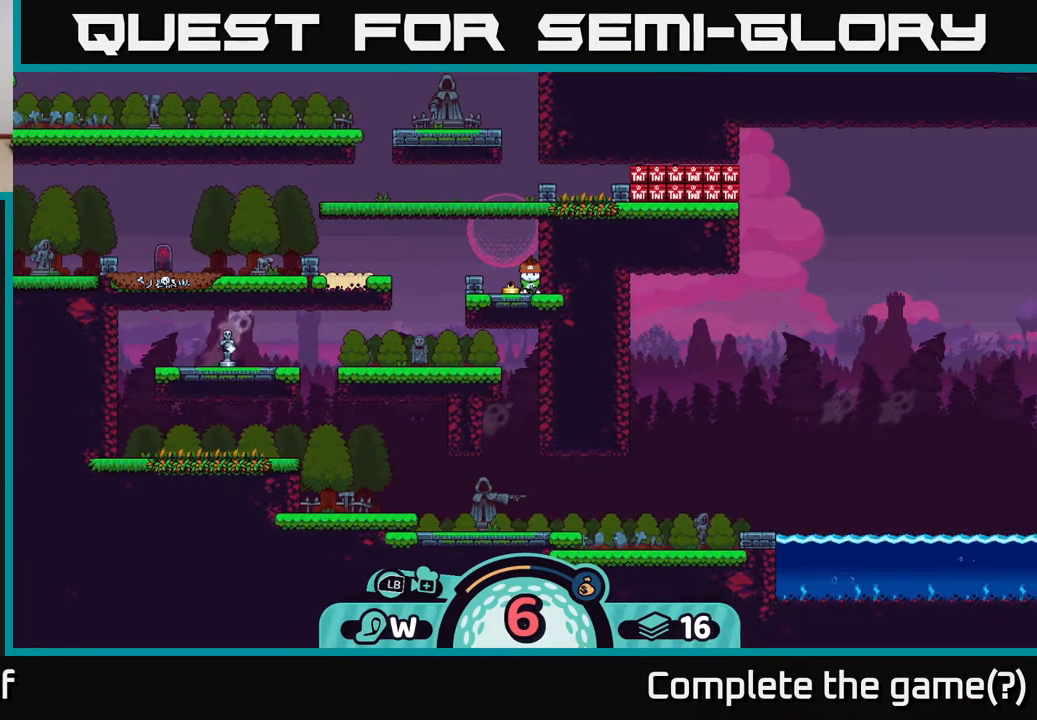
Gameplay with a controller (Xbox layout); each line is a JSON object with the inputs held at the frame after it. "events" lists button and stick changes between this image and that frame as [ms after this image, input, new state], when the widget could be followed in between.
{"buttons": [], "left_stick": "center", "right_stick": "center", "events": [[183, "left_stick", "left"], [417, "left_stick", "center"]]}
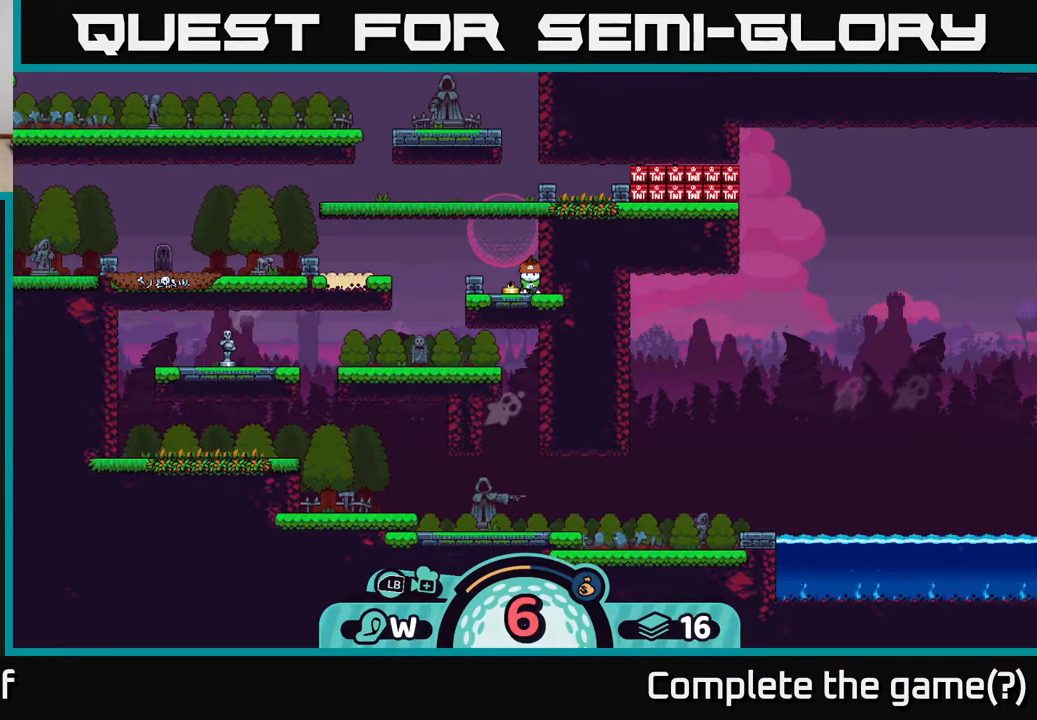
{"buttons": [], "left_stick": "center", "right_stick": "center", "events": []}
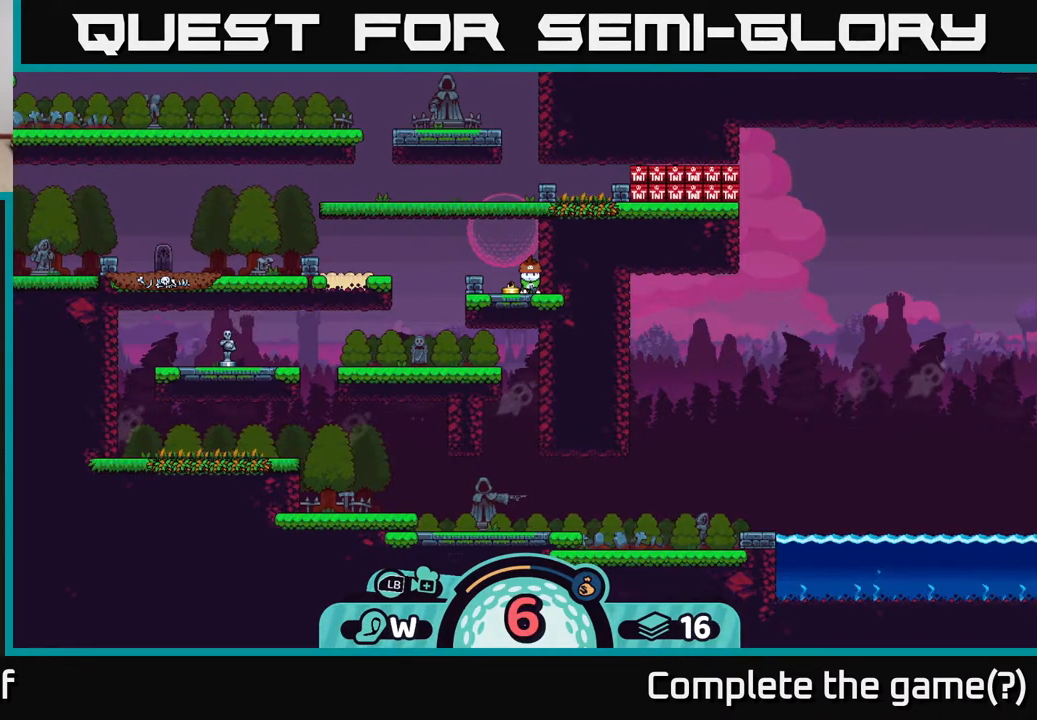
{"buttons": [], "left_stick": "center", "right_stick": "center", "events": []}
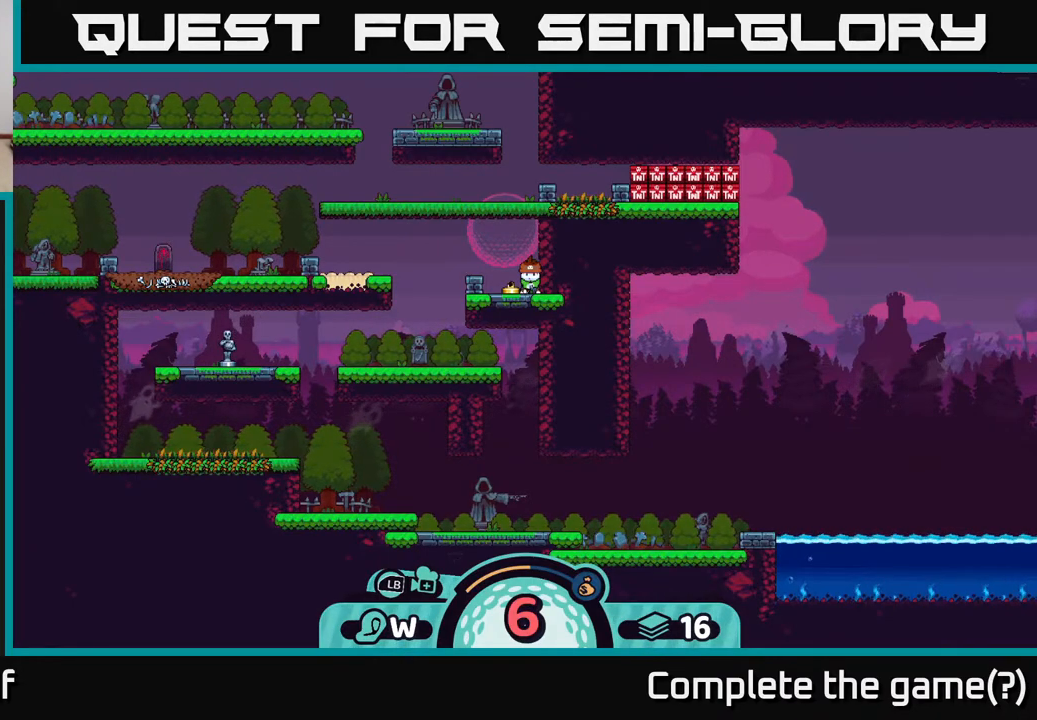
{"buttons": [], "left_stick": "center", "right_stick": "center", "events": []}
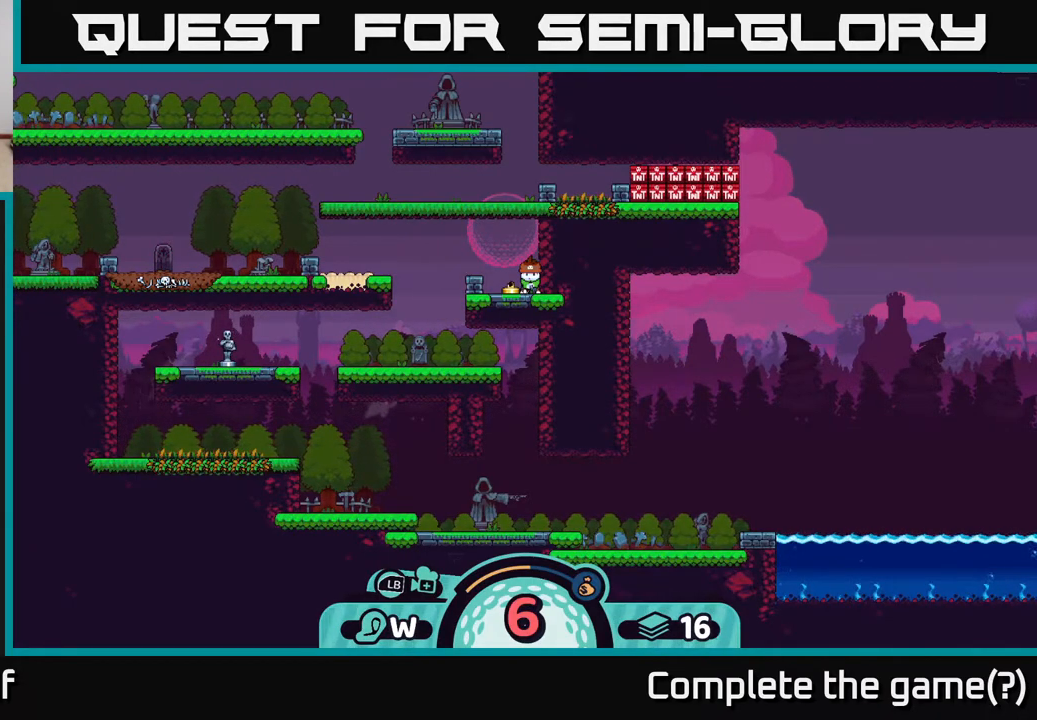
{"buttons": [], "left_stick": "center", "right_stick": "center", "events": []}
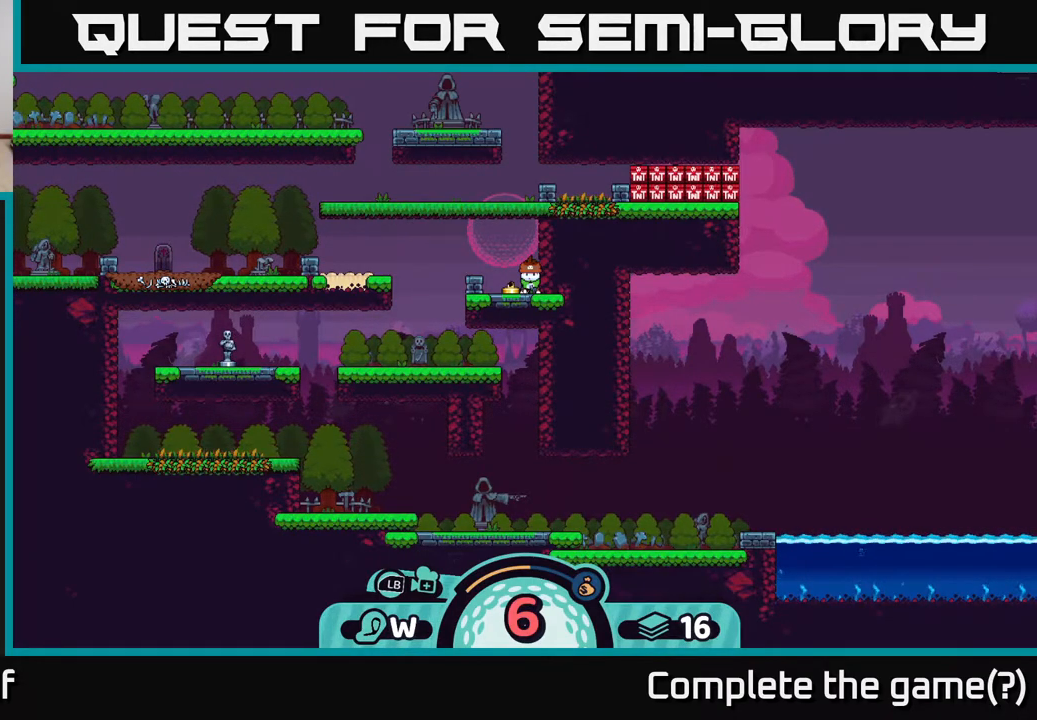
{"buttons": [], "left_stick": "center", "right_stick": "center", "events": []}
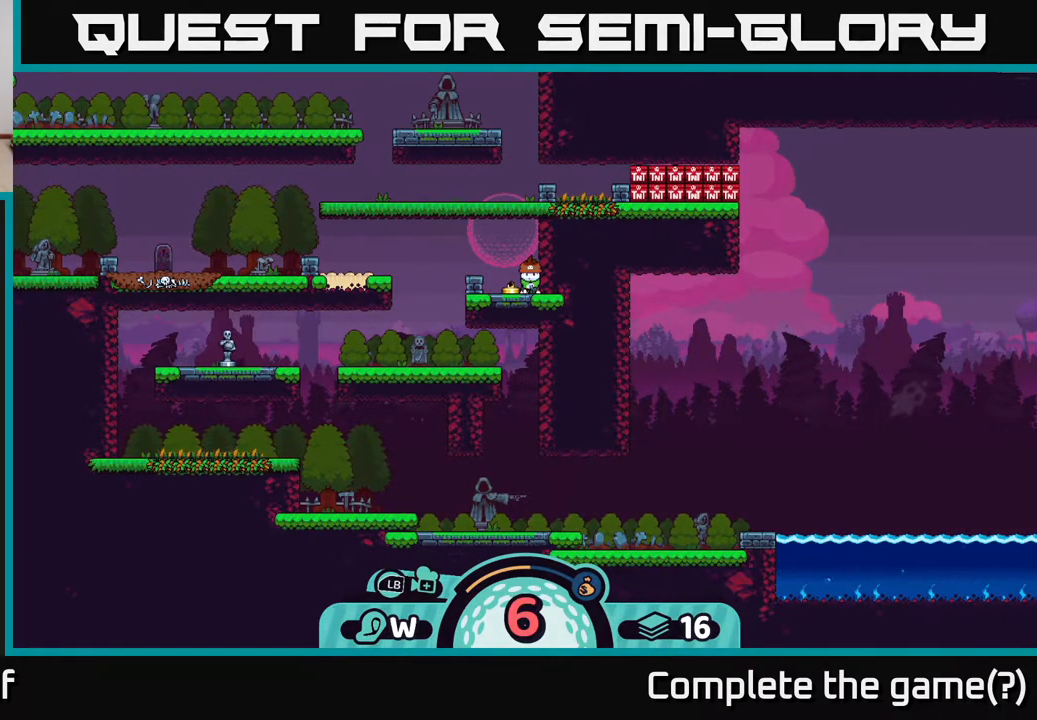
{"buttons": [], "left_stick": "center", "right_stick": "center", "events": []}
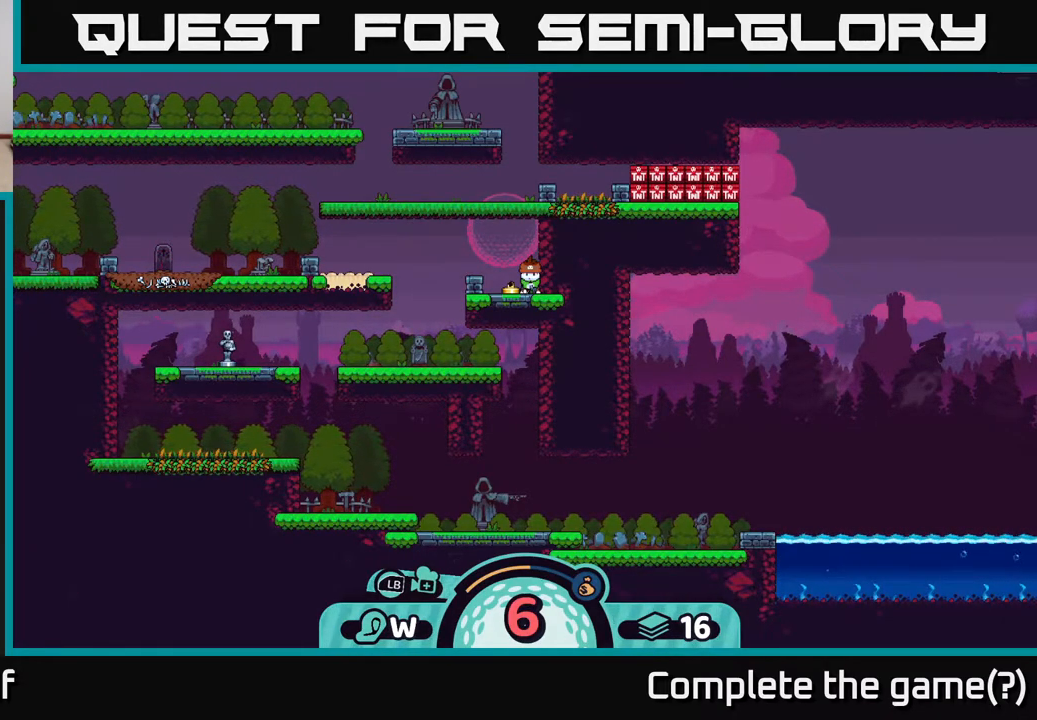
{"buttons": [], "left_stick": "center", "right_stick": "center", "events": []}
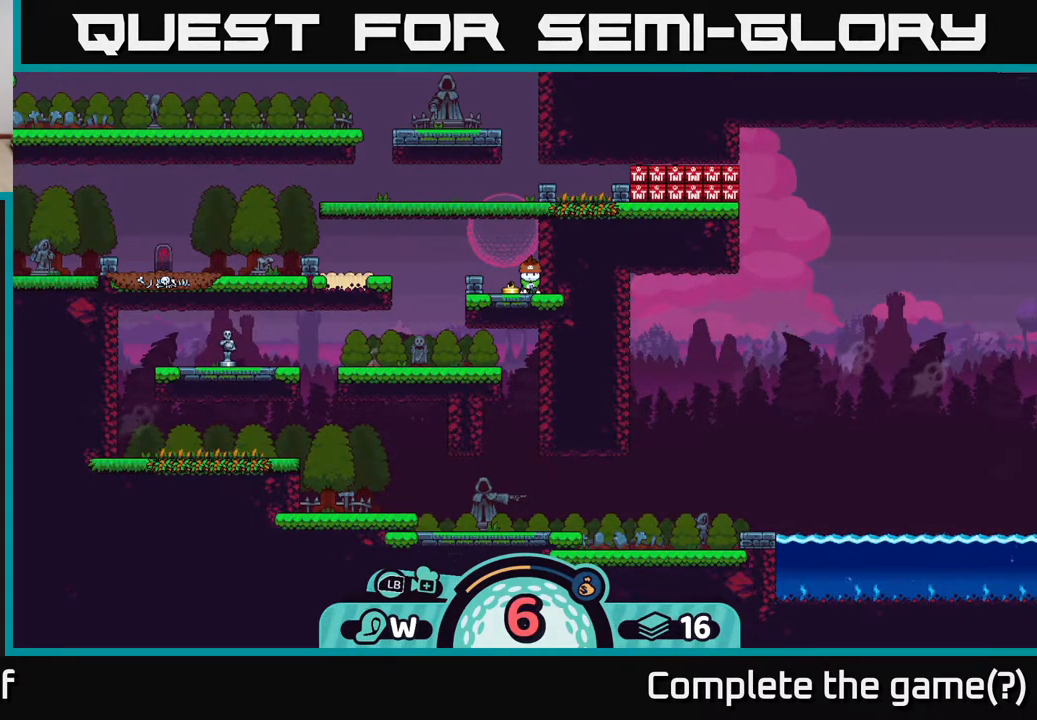
{"buttons": [], "left_stick": "center", "right_stick": "center", "events": [[83, "A", "down"], [167, "A", "up"]]}
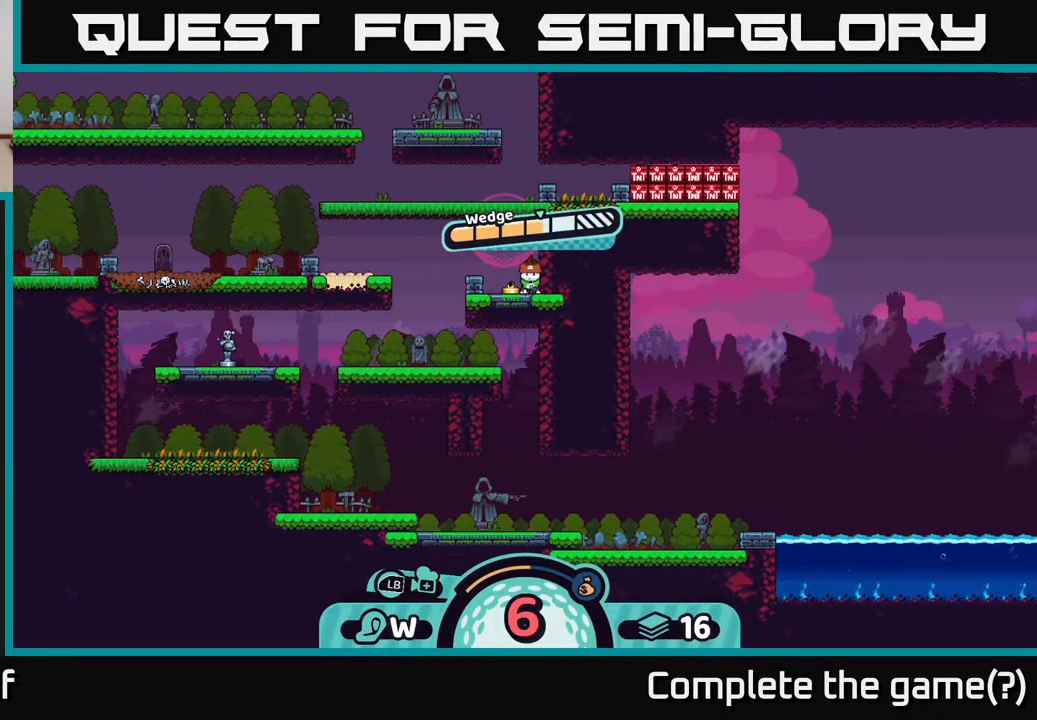
{"buttons": [], "left_stick": "center", "right_stick": "center", "events": [[133, "left_stick", "left"], [333, "left_stick", "center"]]}
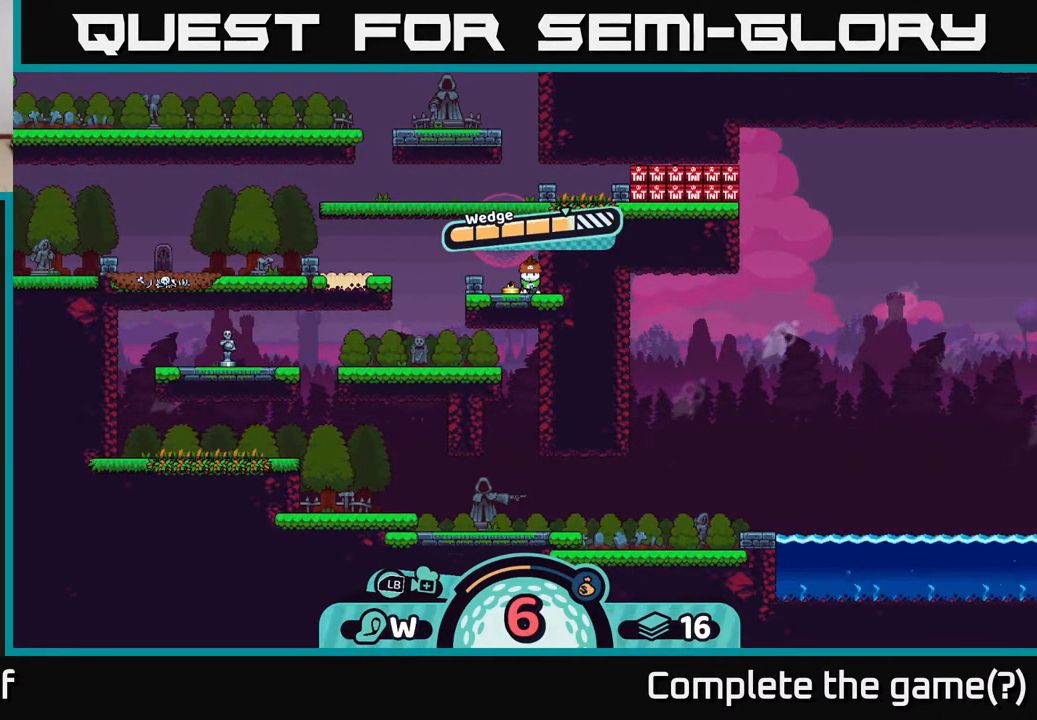
{"buttons": [], "left_stick": "center", "right_stick": "center", "events": [[333, "A", "down"], [450, "A", "up"]]}
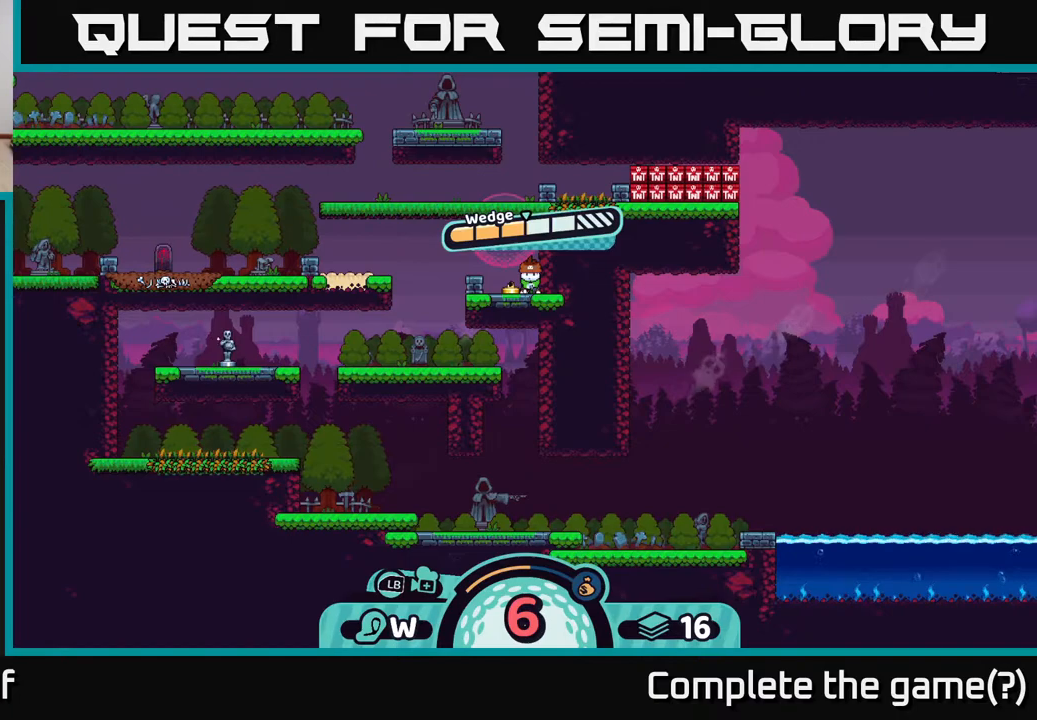
{"buttons": [], "left_stick": "center", "right_stick": "center", "events": []}
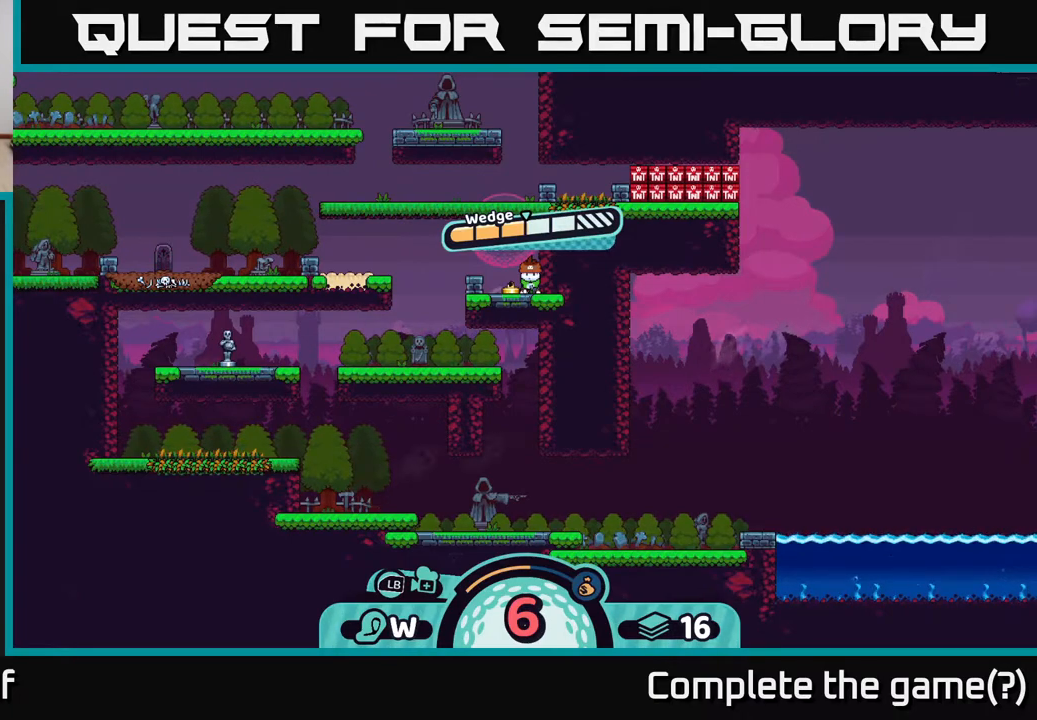
{"buttons": [], "left_stick": "center", "right_stick": "center", "events": []}
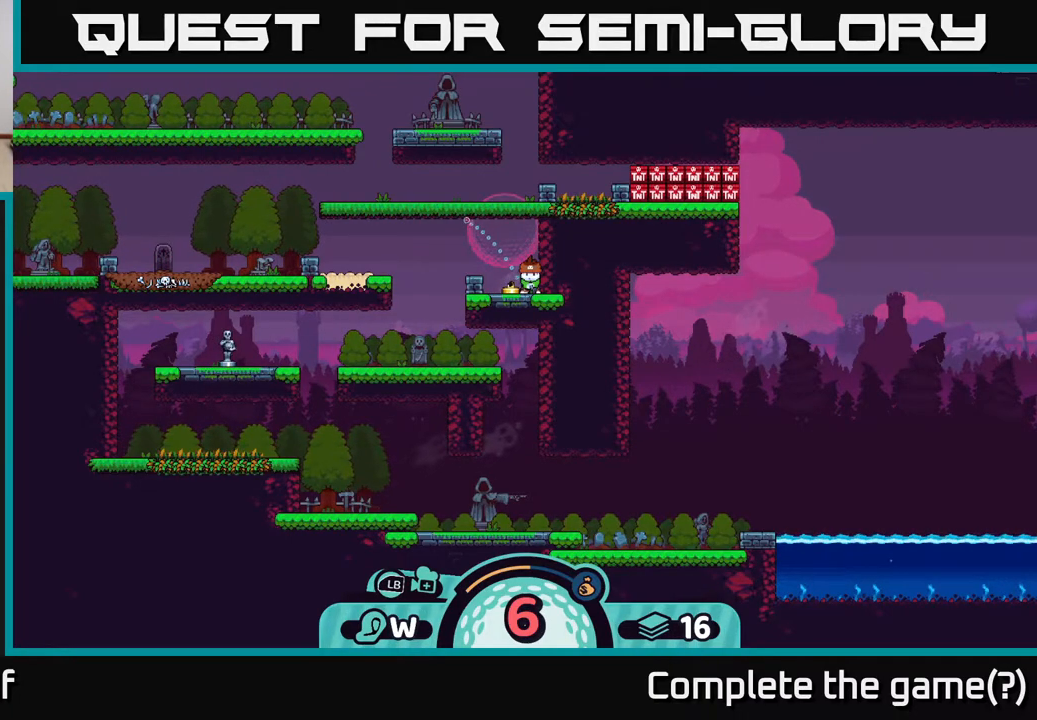
{"buttons": [], "left_stick": "center", "right_stick": "center", "events": []}
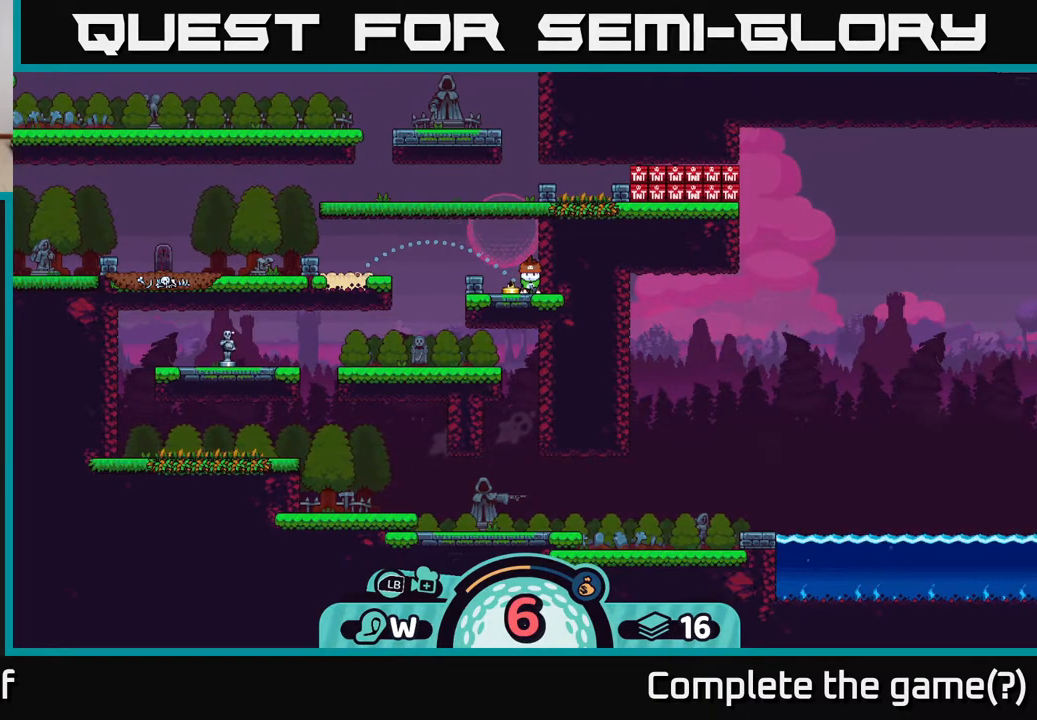
{"buttons": [], "left_stick": "center", "right_stick": "center", "events": [[383, "B", "down"], [450, "B", "up"]]}
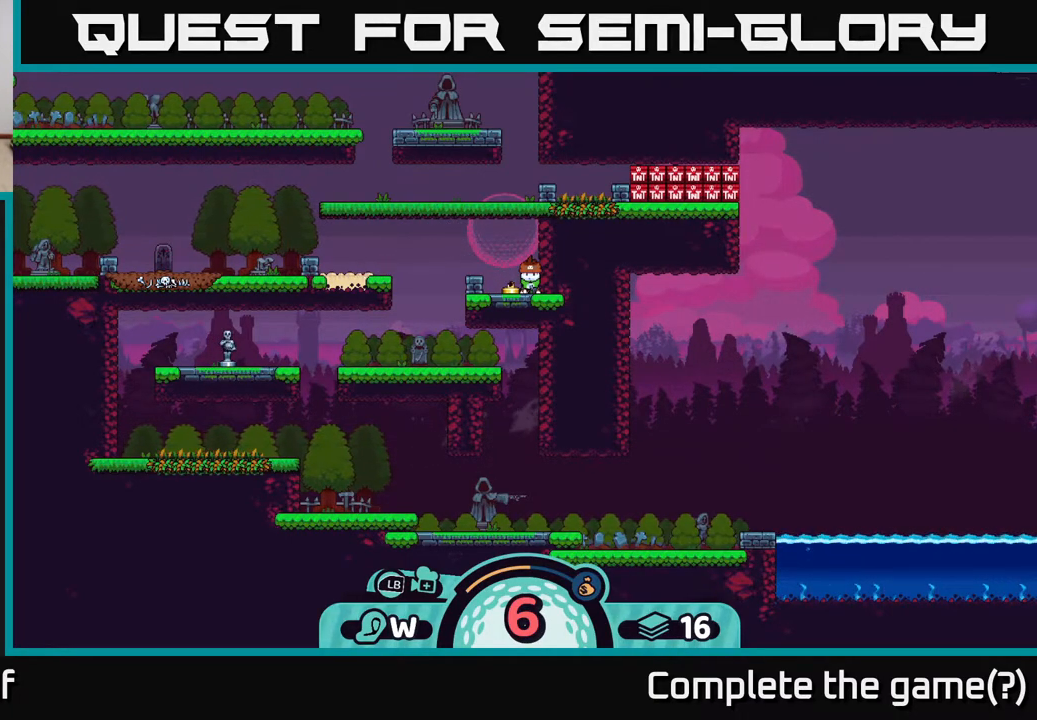
{"buttons": [], "left_stick": "center", "right_stick": "center", "events": [[417, "A", "down"], [500, "A", "up"]]}
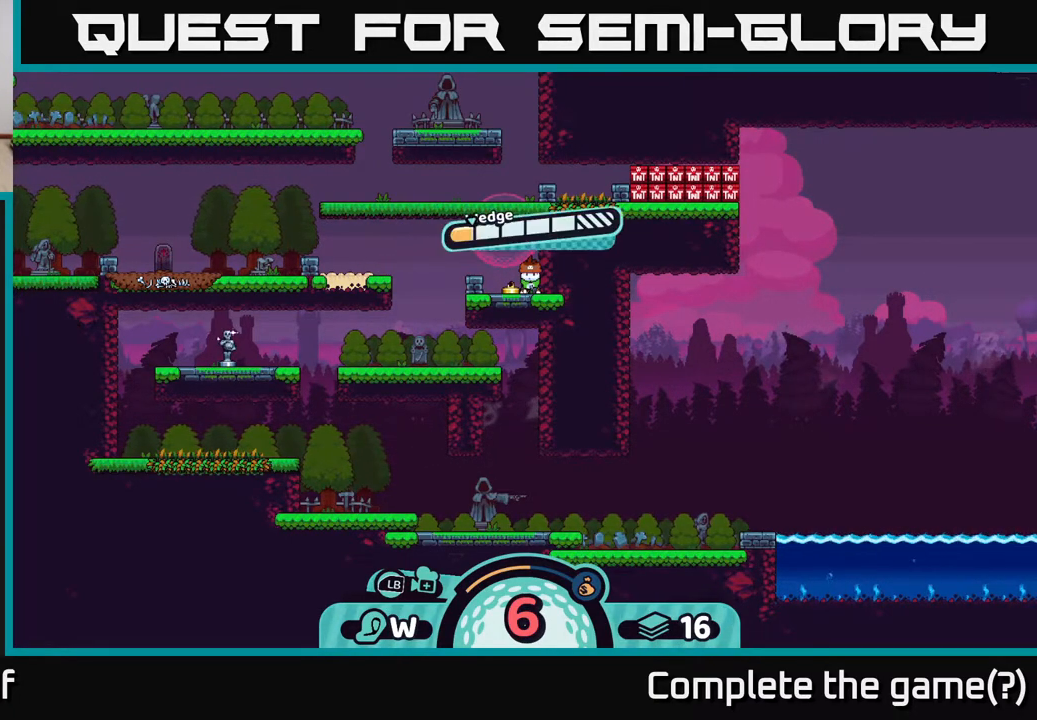
{"buttons": [], "left_stick": "center", "right_stick": "center", "events": []}
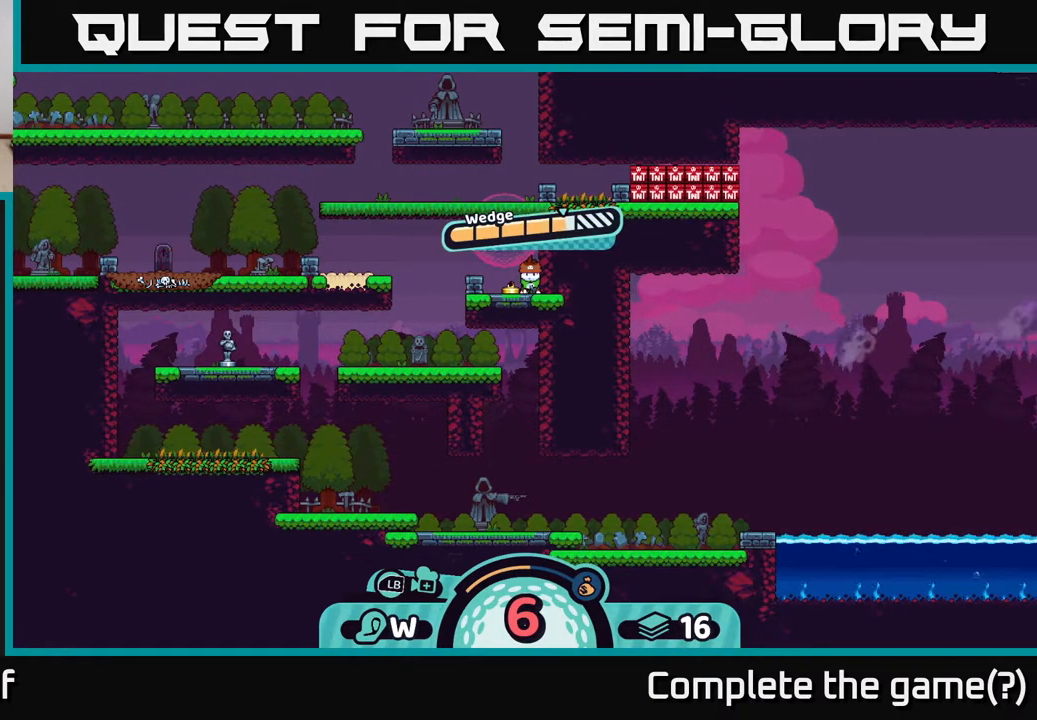
{"buttons": [], "left_stick": "center", "right_stick": "center", "events": []}
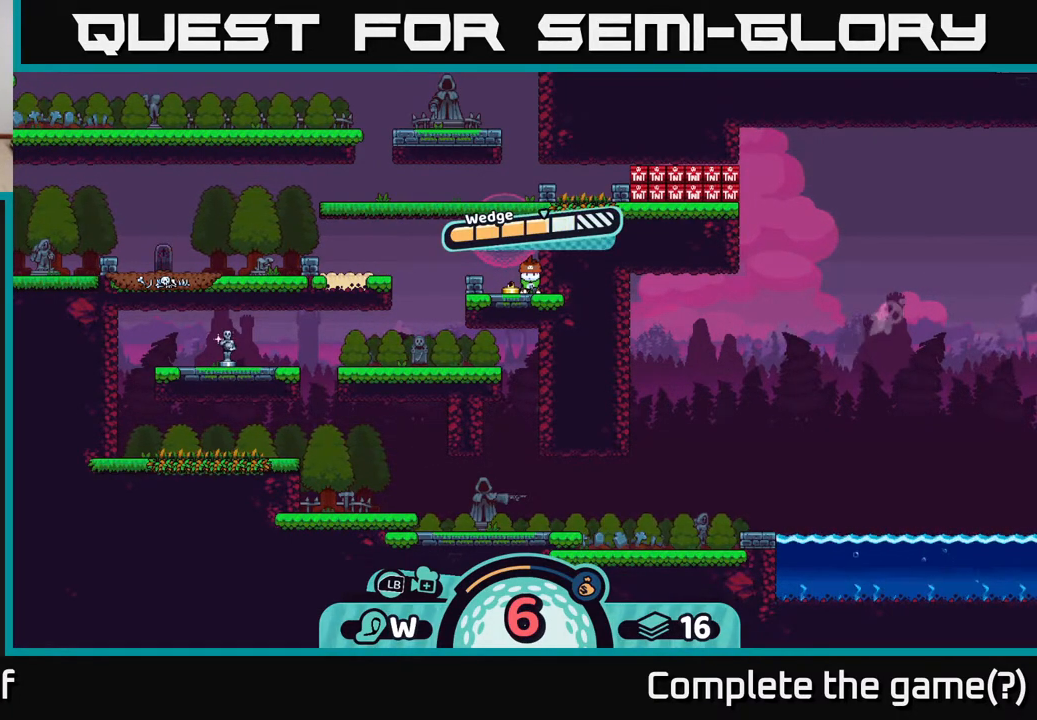
{"buttons": [], "left_stick": "center", "right_stick": "center", "events": [[383, "A", "down"], [500, "A", "up"]]}
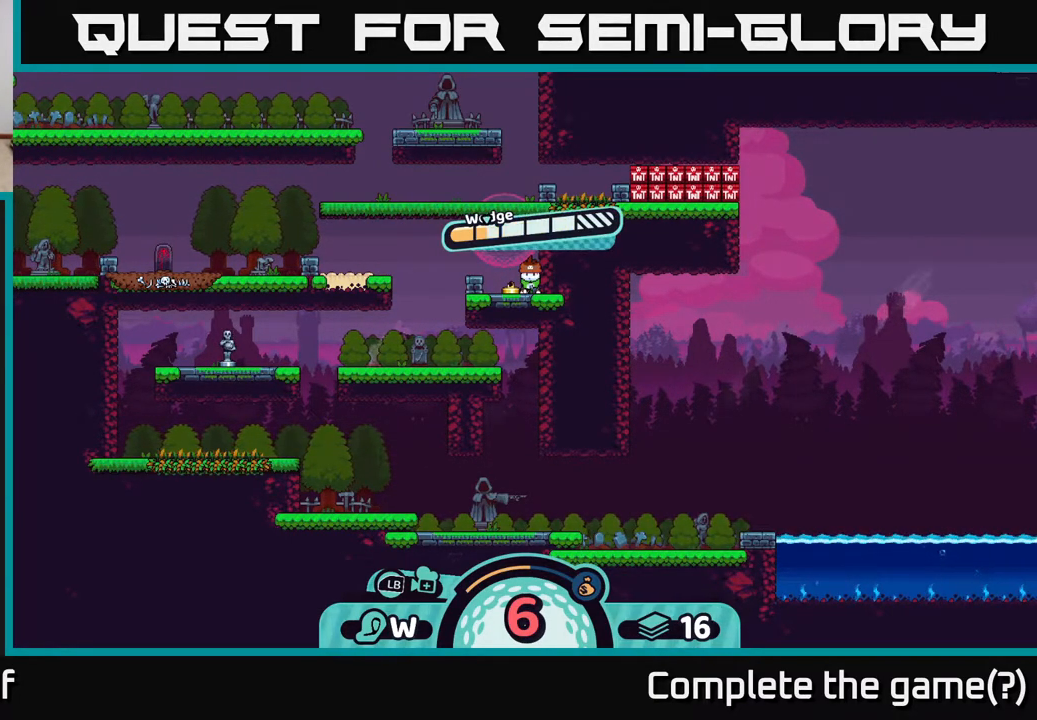
{"buttons": [], "left_stick": "down-left", "right_stick": "center", "events": [[267, "left_stick", "down-left"]]}
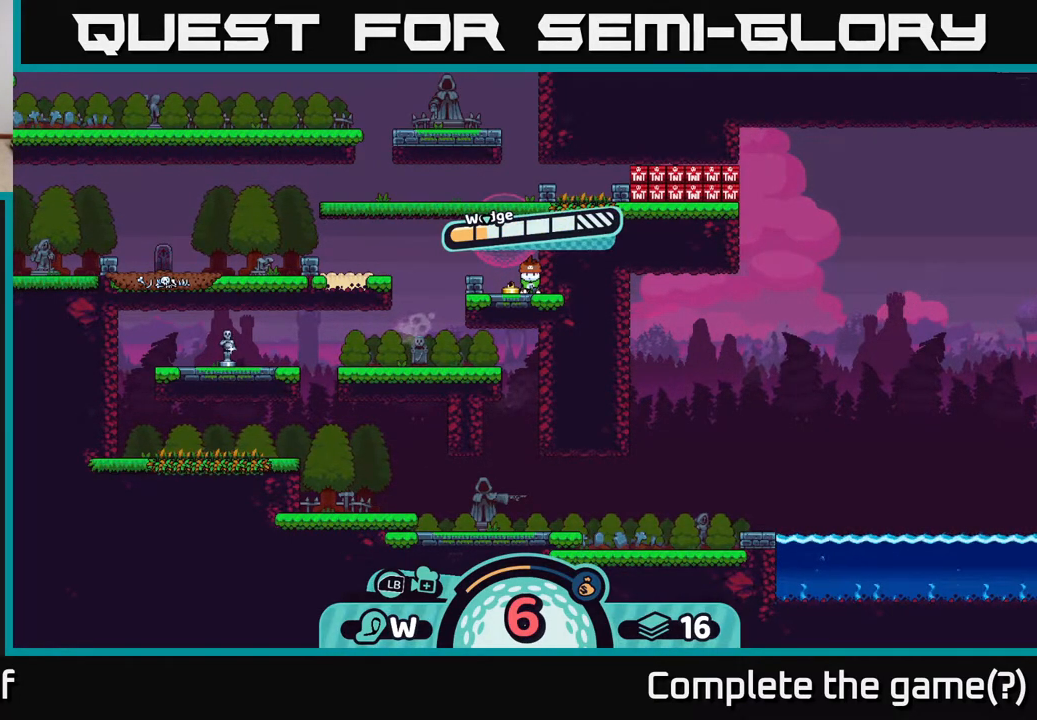
{"buttons": [], "left_stick": "center", "right_stick": "center", "events": [[333, "left_stick", "center"]]}
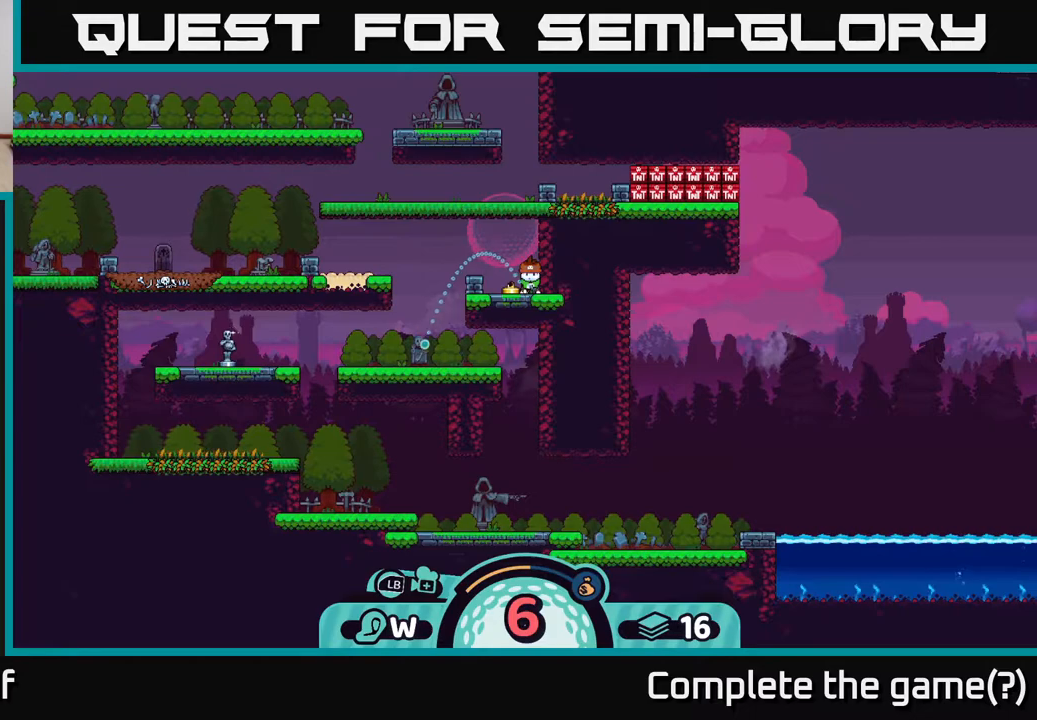
{"buttons": [], "left_stick": "center", "right_stick": "center", "events": []}
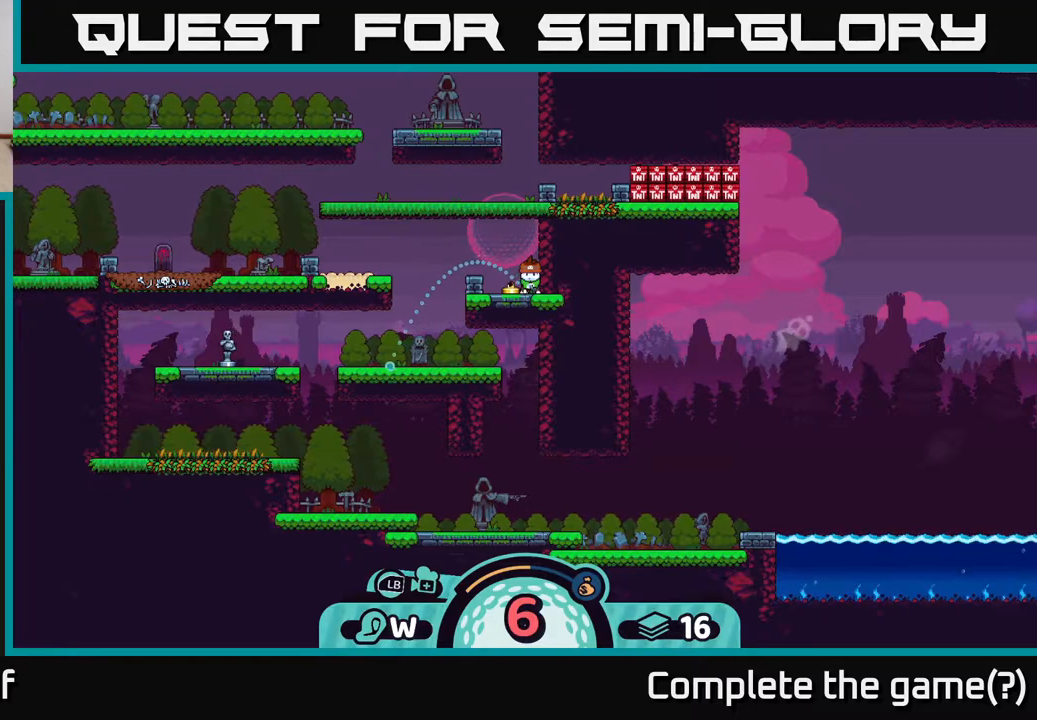
{"buttons": [], "left_stick": "center", "right_stick": "center", "events": []}
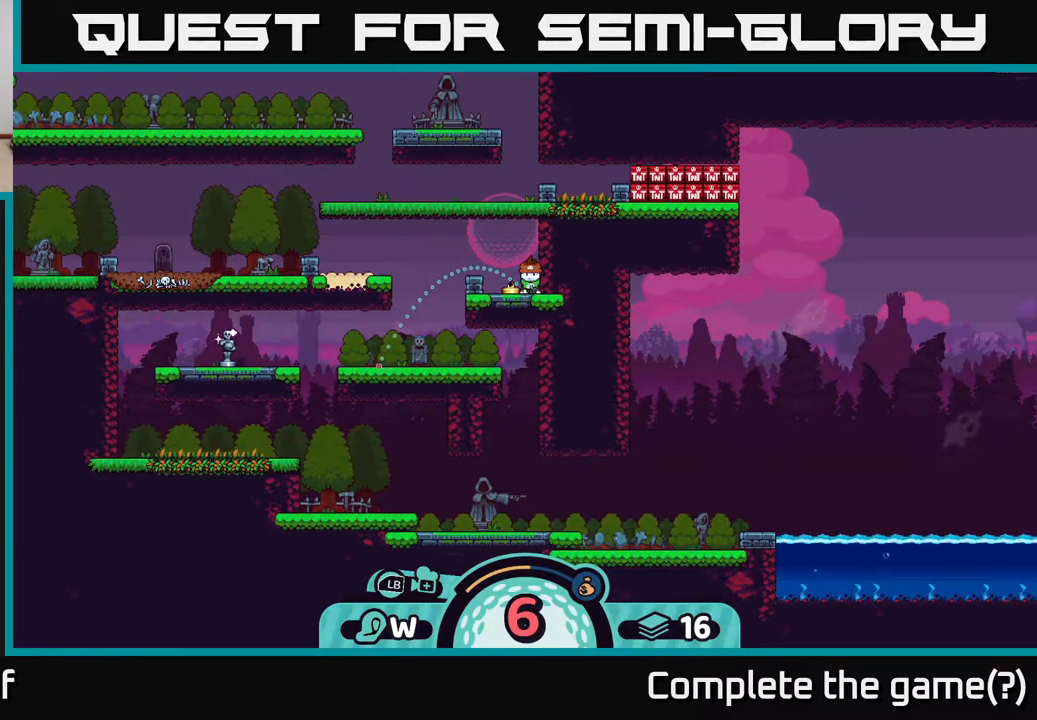
{"buttons": [], "left_stick": "center", "right_stick": "center", "events": []}
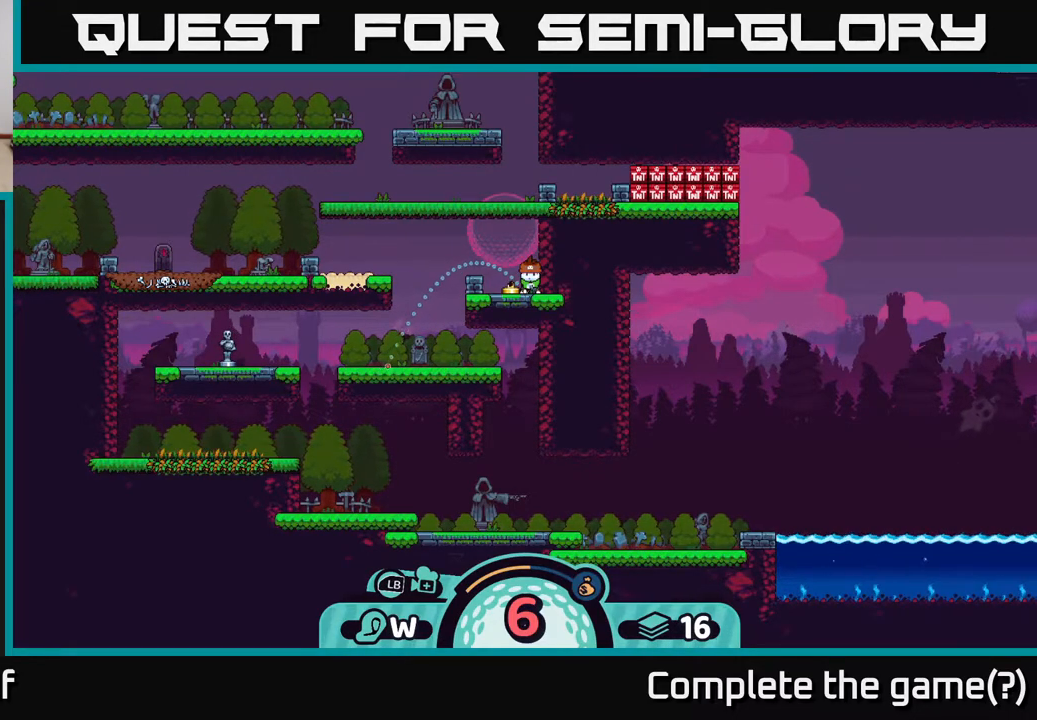
{"buttons": [], "left_stick": "center", "right_stick": "center", "events": [[283, "B", "down"], [433, "B", "up"]]}